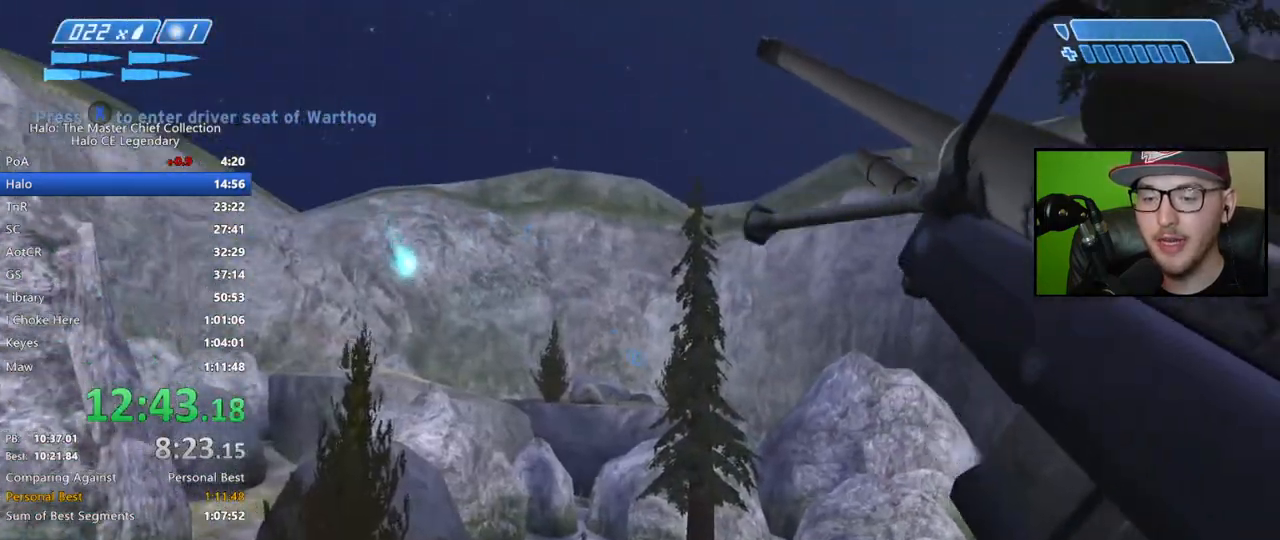
Gameplay with a controller (Xbox layout); each line is a JSON object with the inputs held at the frame after it. "events" lists button and stick changes between this image and that frame as [ms after this image, input, new state], when the widget could be followed in between.
{"buttons": [], "left_stick": "center", "right_stick": "center", "events": [[33, "right_stick", "center"], [83, "left_stick", "center"], [183, "right_stick", "down"], [267, "left_stick", "left"], [317, "left_stick", "up-left"], [433, "right_stick", "center"], [467, "left_stick", "center"]]}
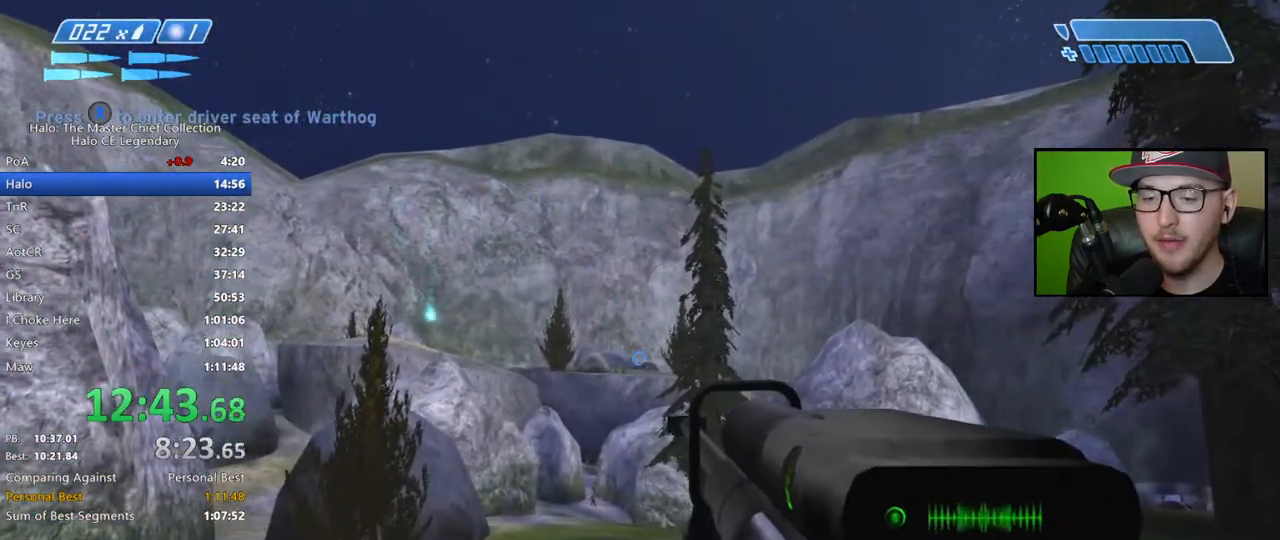
{"buttons": [], "left_stick": "center", "right_stick": "center", "events": [[67, "right_stick", "down"], [150, "left_stick", "down-right"], [183, "right_stick", "left"], [283, "R3", "down"], [300, "right_stick", "center"], [333, "left_stick", "center"], [383, "R3", "up"]]}
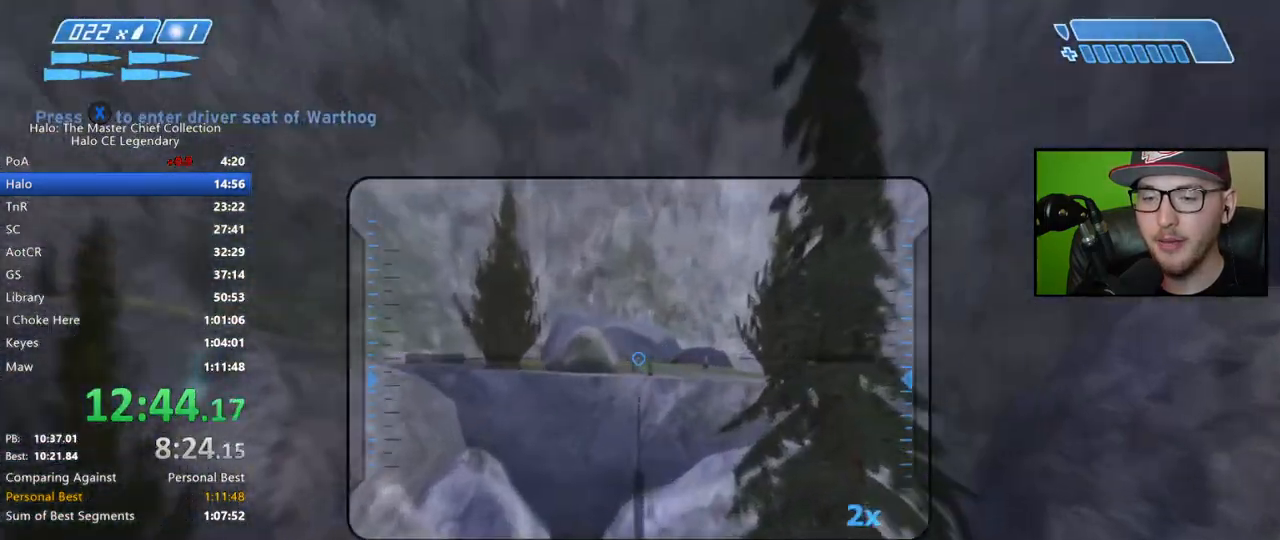
{"buttons": [], "left_stick": "center", "right_stick": "center", "events": [[33, "R3", "down"], [133, "R3", "up"], [283, "right_stick", "right"], [383, "right_stick", "center"]]}
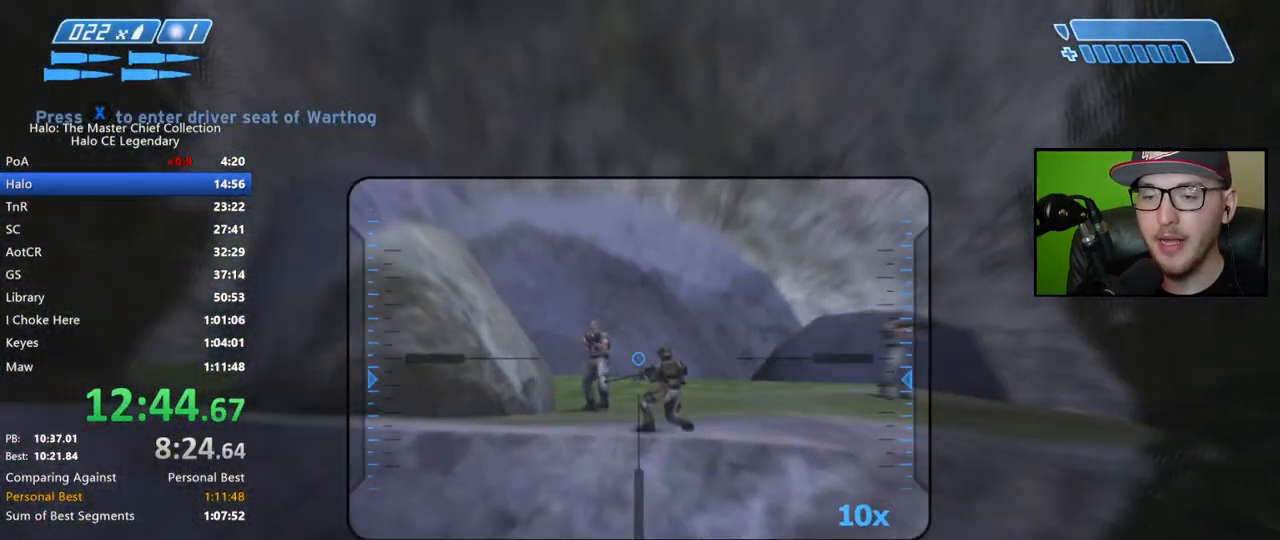
{"buttons": [], "left_stick": "center", "right_stick": "center", "events": [[183, "right_stick", "left"], [267, "right_stick", "up-left"], [433, "right_stick", "center"]]}
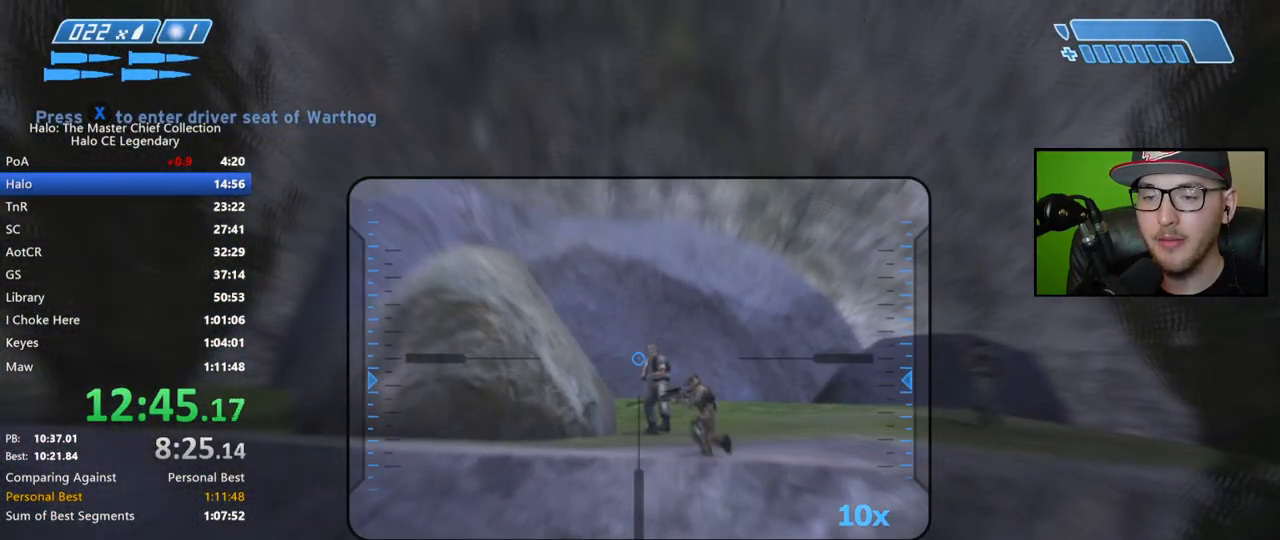
{"buttons": [], "left_stick": "center", "right_stick": "center", "events": [[83, "right_stick", "down-right"], [417, "right_stick", "center"]]}
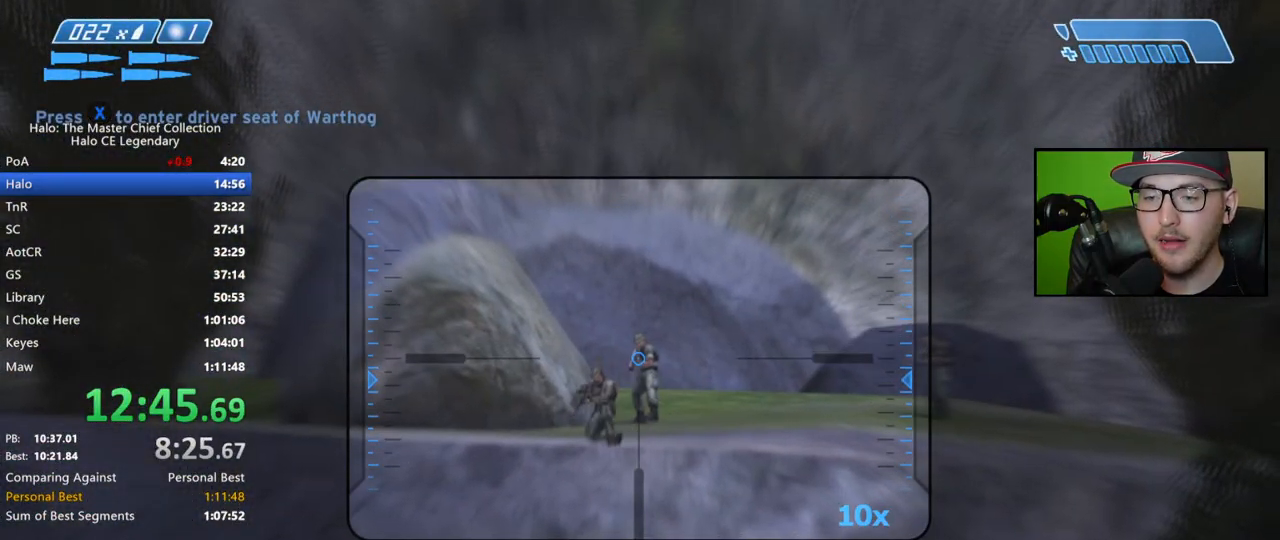
{"buttons": [], "left_stick": "center", "right_stick": "center", "events": [[150, "right_stick", "down-right"], [250, "right_stick", "center"]]}
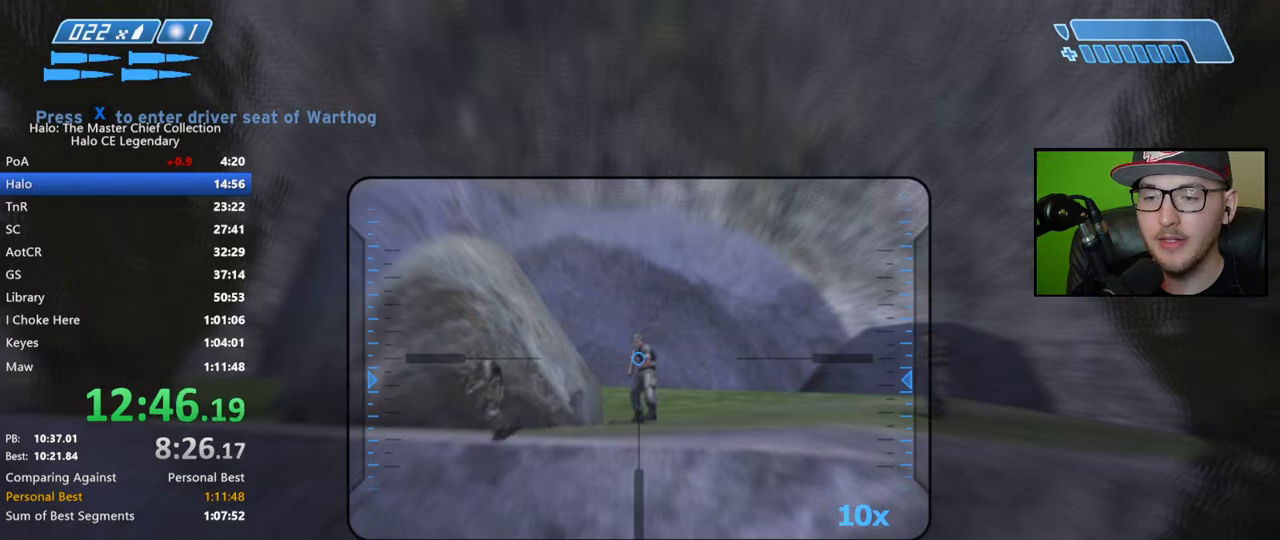
{"buttons": [], "left_stick": "center", "right_stick": "center", "events": [[350, "right_stick", "down-right"], [467, "right_stick", "center"]]}
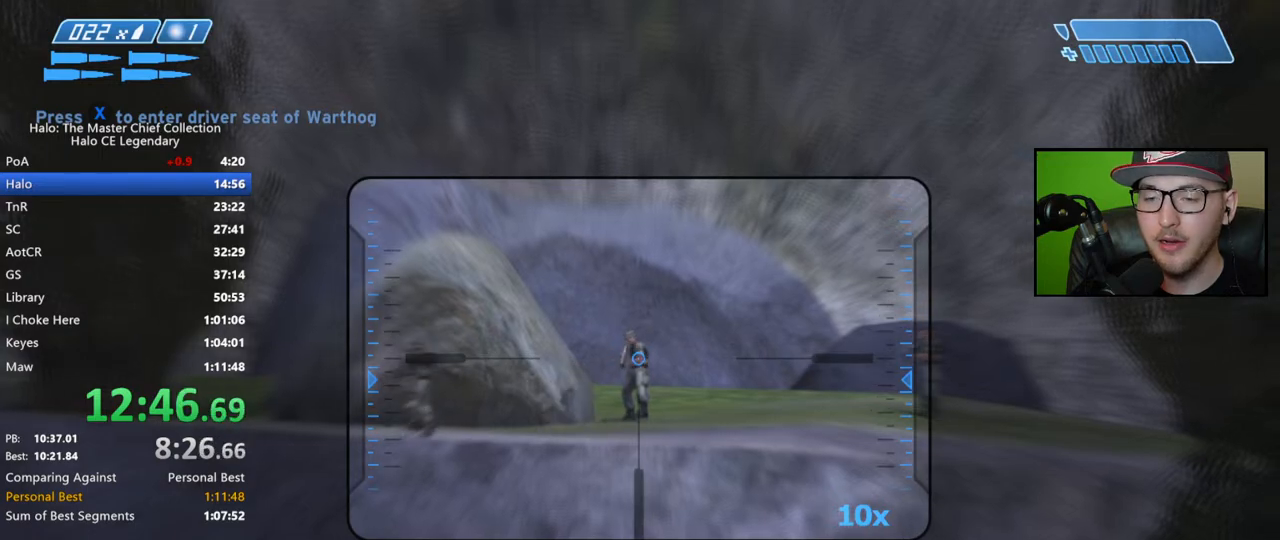
{"buttons": [], "left_stick": "center", "right_stick": "center", "events": [[17, "R2", "down"], [150, "R2", "up"], [167, "right_stick", "right"], [367, "right_stick", "center"]]}
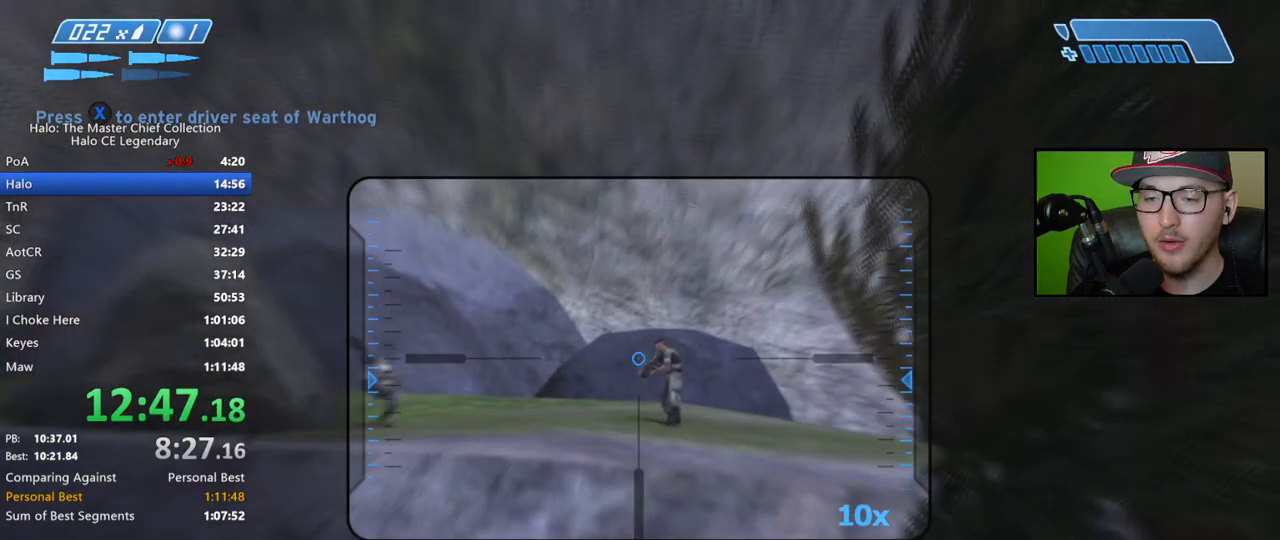
{"buttons": [], "left_stick": "left", "right_stick": "center", "events": [[117, "right_stick", "right"], [250, "right_stick", "center"], [300, "right_stick", "left"], [333, "left_stick", "left"], [500, "right_stick", "center"]]}
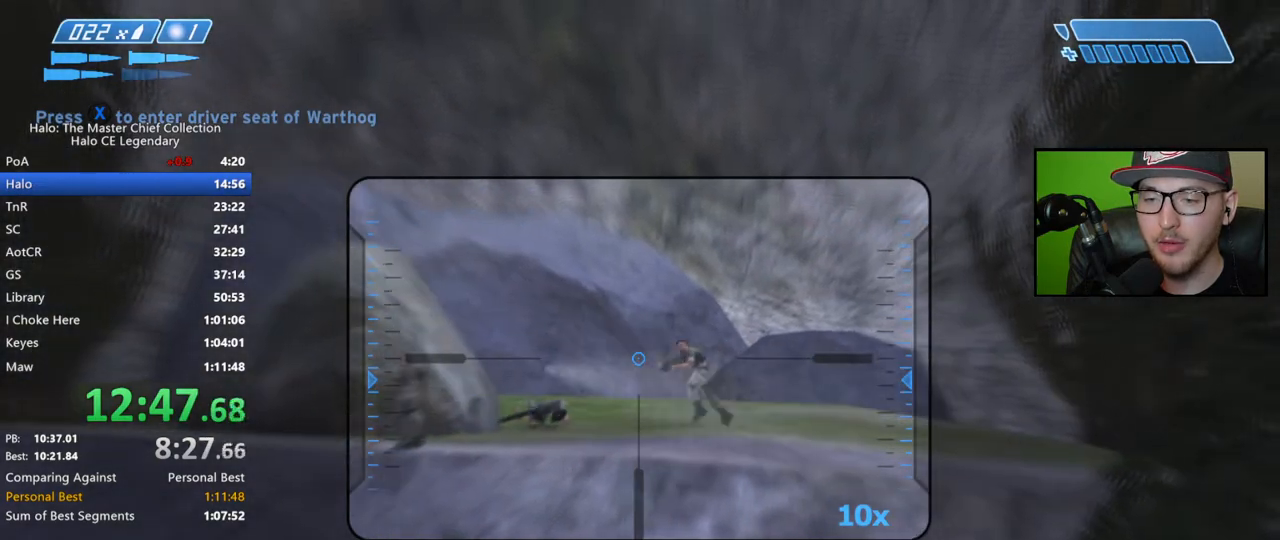
{"buttons": [], "left_stick": "center", "right_stick": "left", "events": [[17, "left_stick", "center"], [233, "right_stick", "left"], [250, "left_stick", "left"], [383, "left_stick", "center"]]}
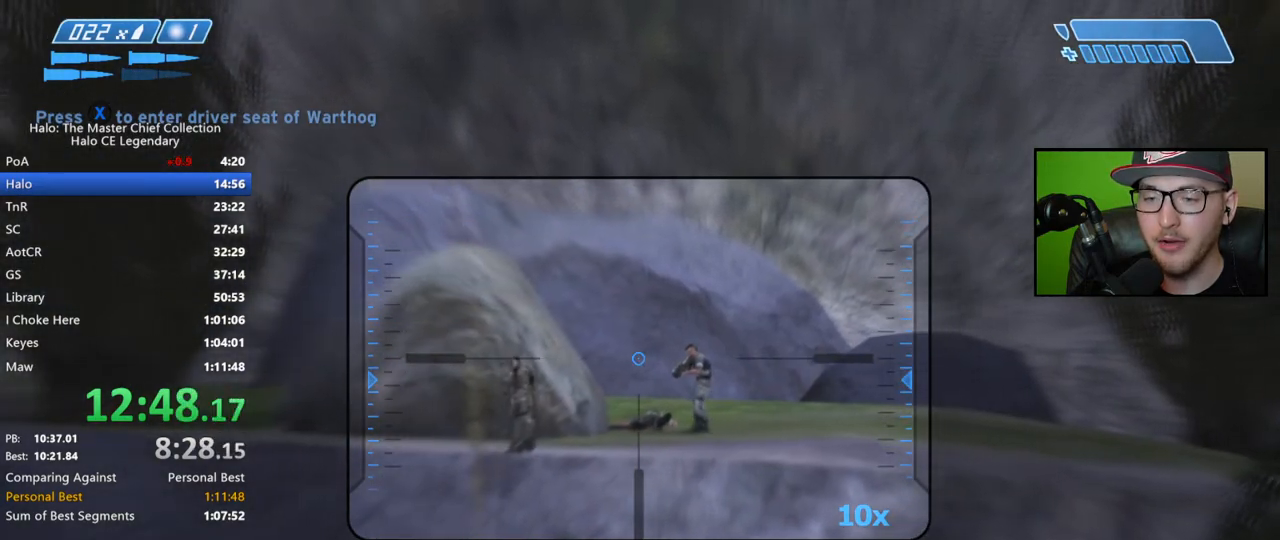
{"buttons": [], "left_stick": "center", "right_stick": "right", "events": [[117, "right_stick", "down-right"], [167, "left_stick", "right"], [283, "left_stick", "center"], [300, "right_stick", "right"]]}
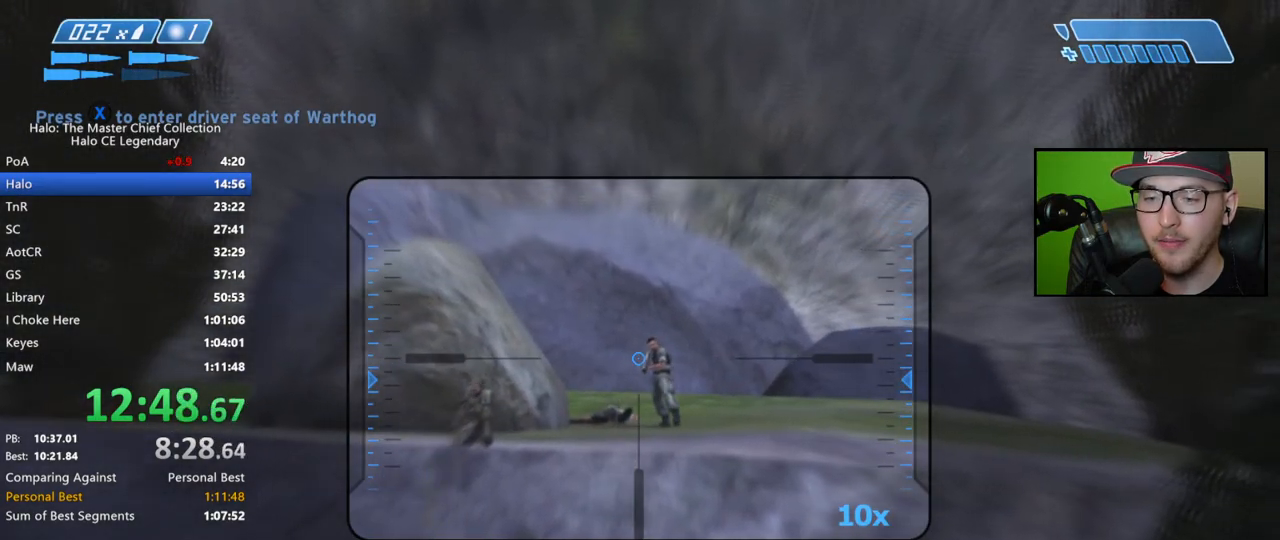
{"buttons": ["R2"], "left_stick": "center", "right_stick": "center", "events": [[233, "left_stick", "right"], [250, "right_stick", "center"], [333, "left_stick", "center"], [467, "R2", "down"]]}
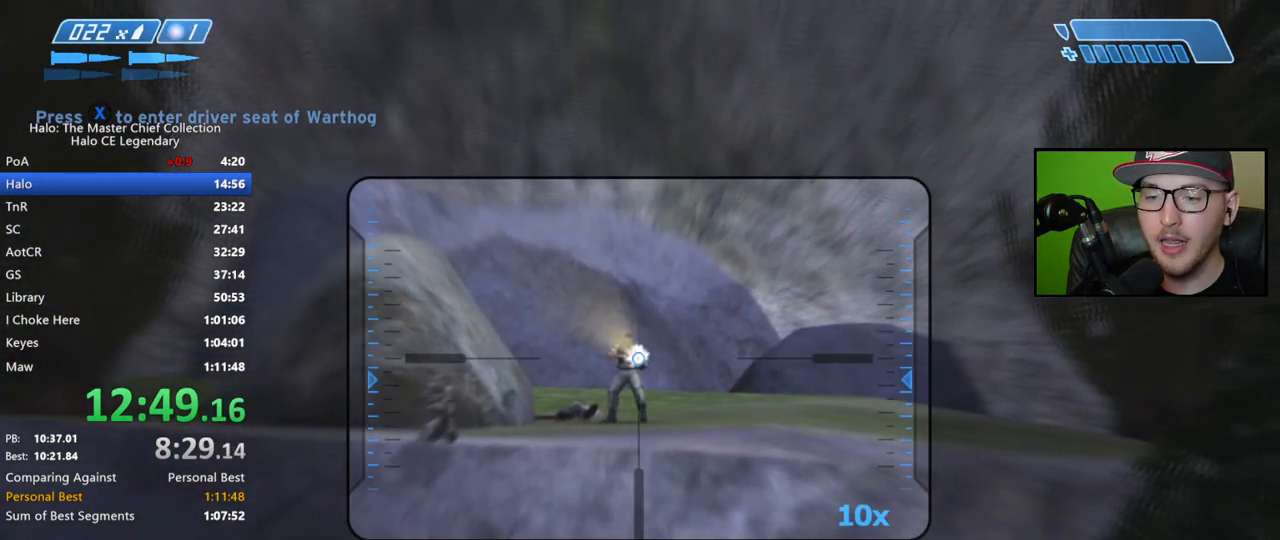
{"buttons": [], "left_stick": "center", "right_stick": "left", "events": [[67, "R2", "up"], [133, "left_stick", "left"], [217, "right_stick", "left"], [283, "right_stick", "down-left"], [417, "left_stick", "center"], [467, "right_stick", "left"]]}
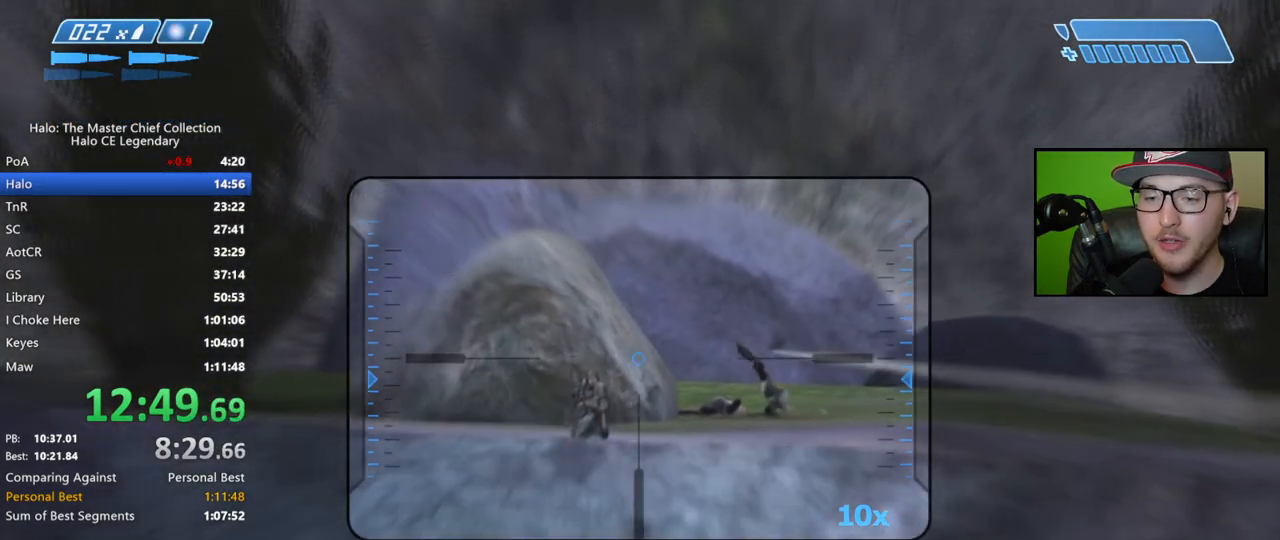
{"buttons": [], "left_stick": "center", "right_stick": "center", "events": [[217, "right_stick", "down"], [300, "left_stick", "right"], [383, "left_stick", "center"], [500, "right_stick", "center"]]}
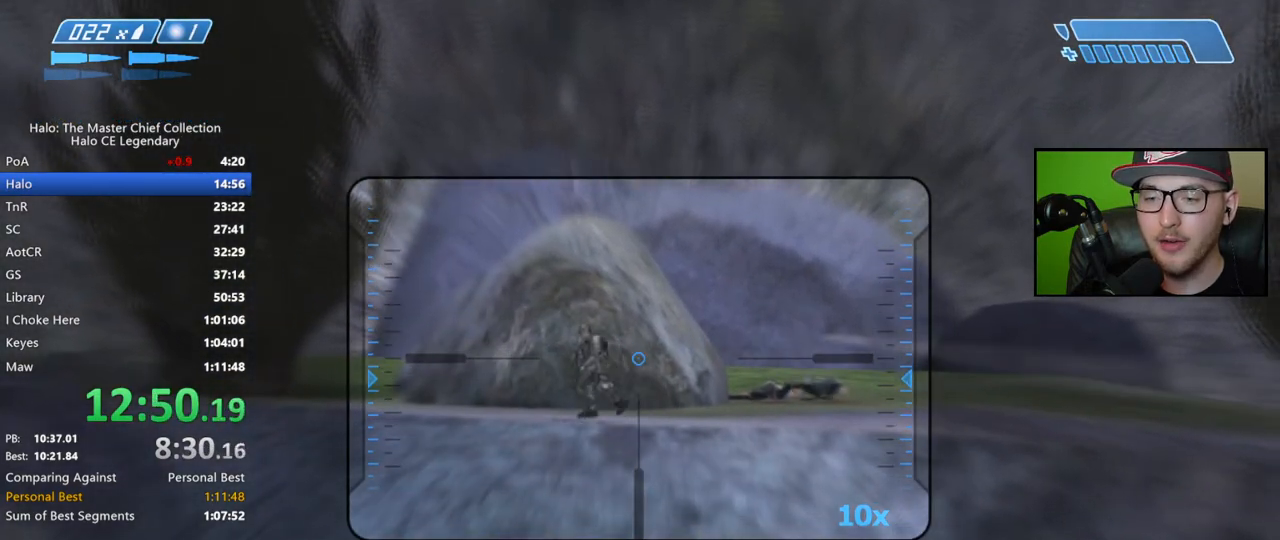
{"buttons": [], "left_stick": "center", "right_stick": "center", "events": [[67, "left_stick", "left"], [83, "right_stick", "down-left"], [133, "right_stick", "left"], [333, "left_stick", "center"], [400, "right_stick", "center"]]}
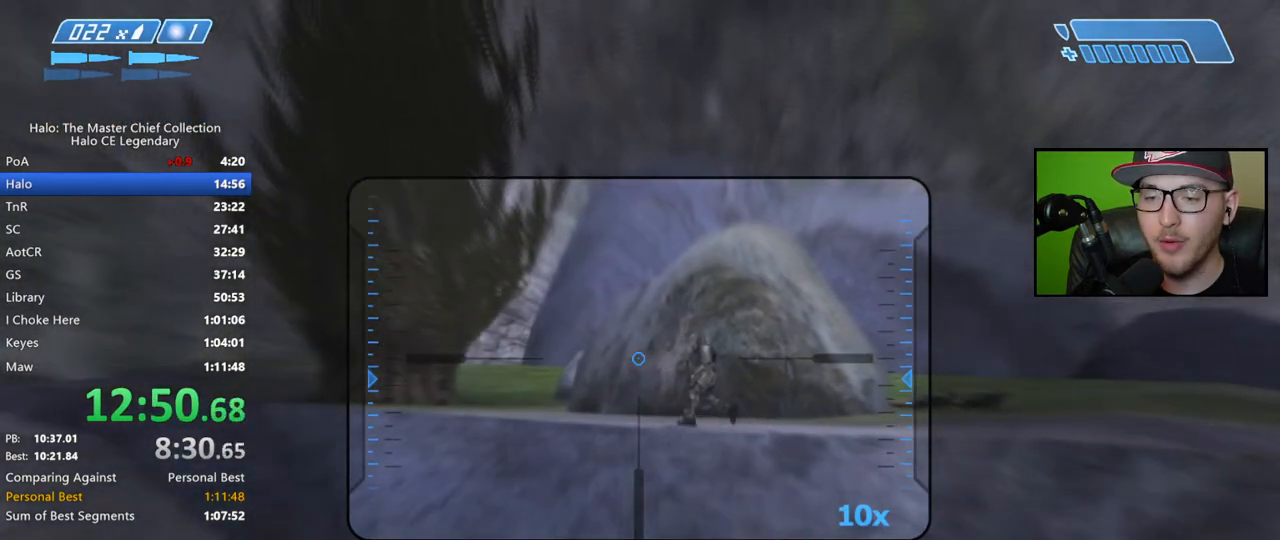
{"buttons": [], "left_stick": "center", "right_stick": "right", "events": [[33, "right_stick", "left"], [167, "left_stick", "right"], [167, "right_stick", "right"], [267, "right_stick", "center"], [317, "right_stick", "right"], [383, "left_stick", "center"], [433, "right_stick", "center"], [500, "right_stick", "right"]]}
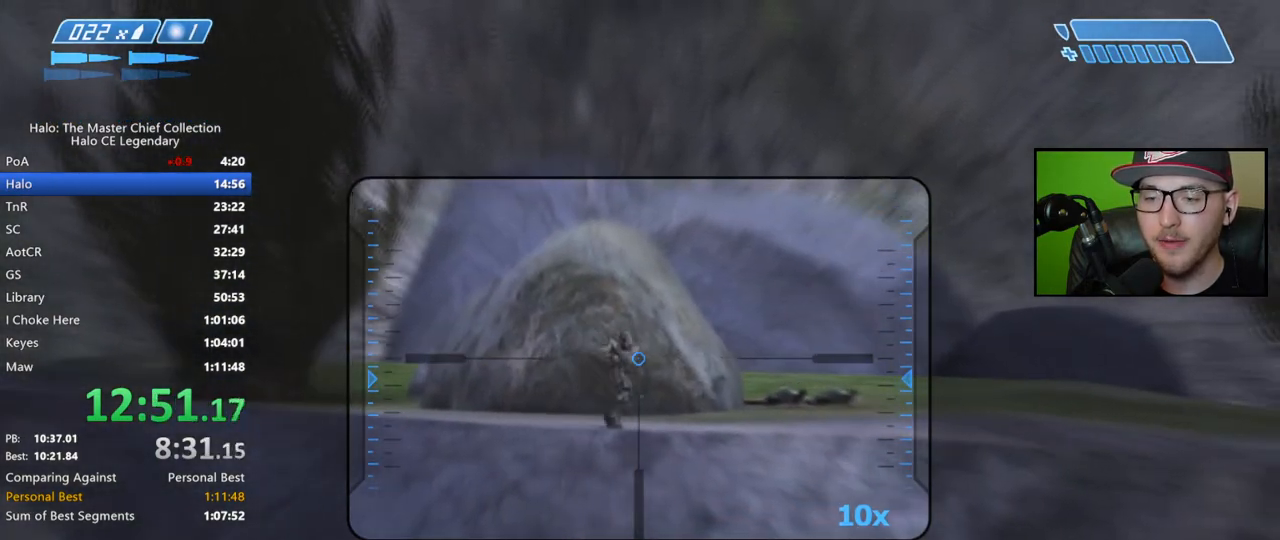
{"buttons": [], "left_stick": "center", "right_stick": "right", "events": [[333, "left_stick", "right"], [450, "left_stick", "center"]]}
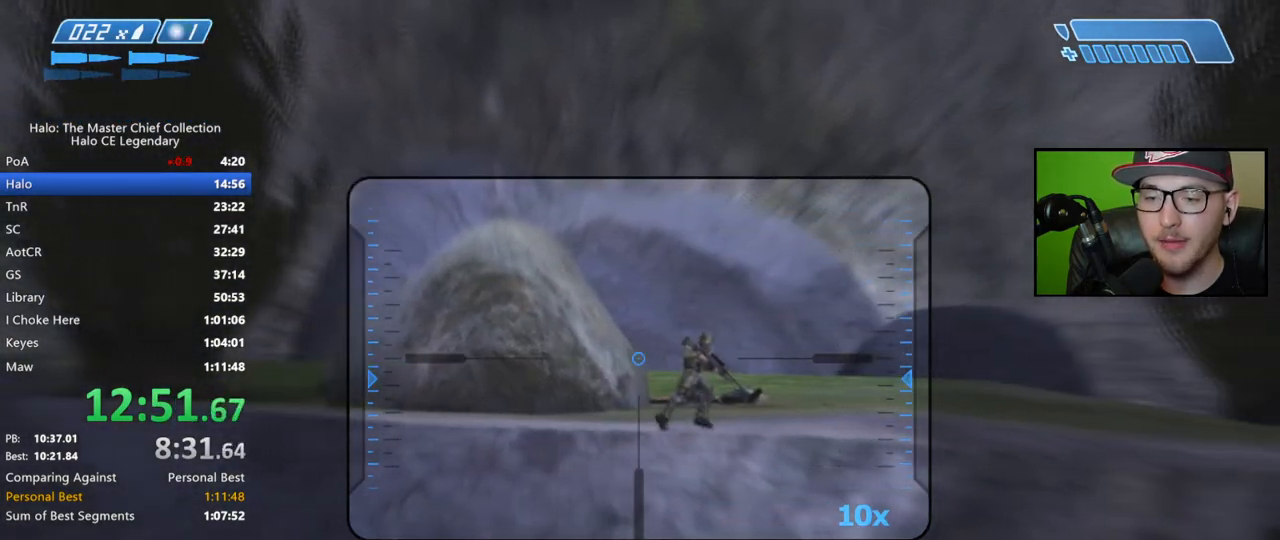
{"buttons": [], "left_stick": "center", "right_stick": "left", "events": [[283, "right_stick", "center"], [383, "right_stick", "left"]]}
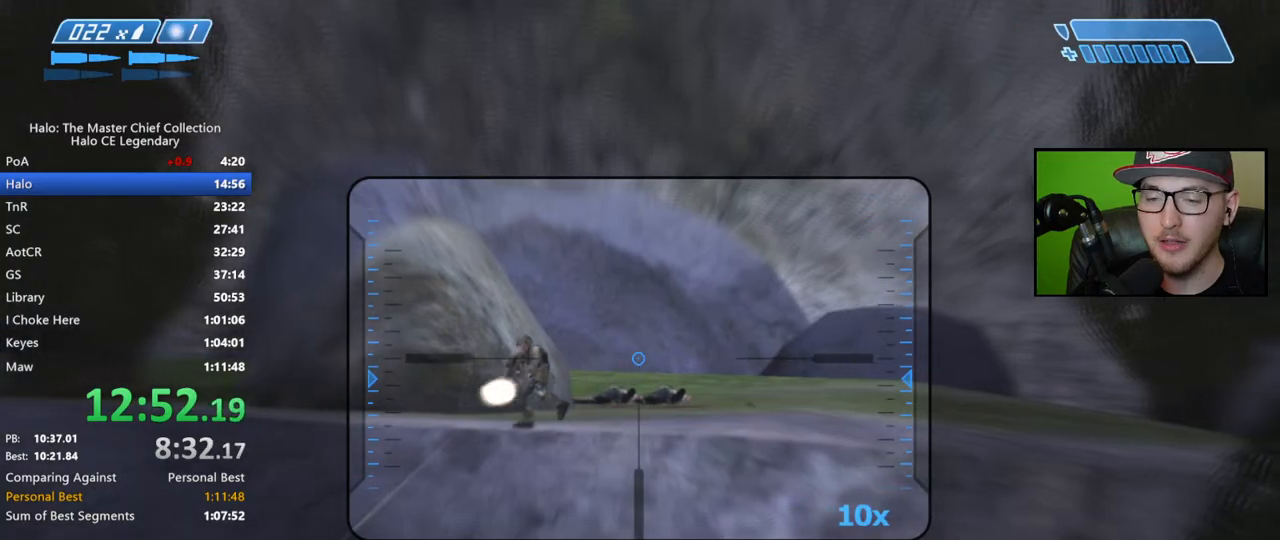
{"buttons": [], "left_stick": "center", "right_stick": "right", "events": [[300, "right_stick", "center"], [400, "right_stick", "right"]]}
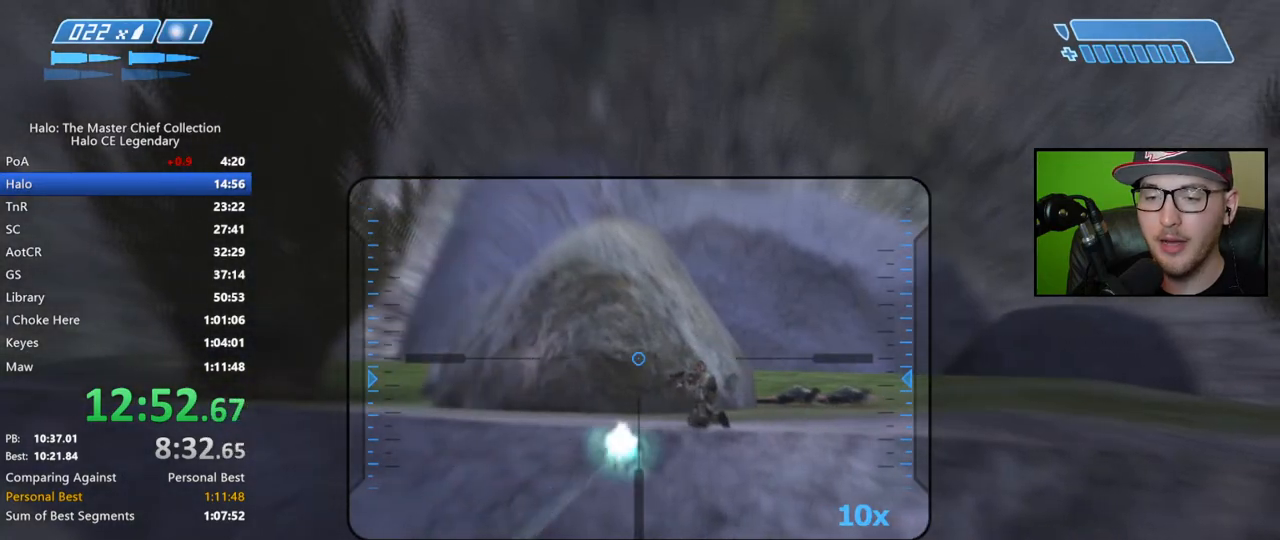
{"buttons": [], "left_stick": "center", "right_stick": "down-right", "events": [[133, "right_stick", "down-right"]]}
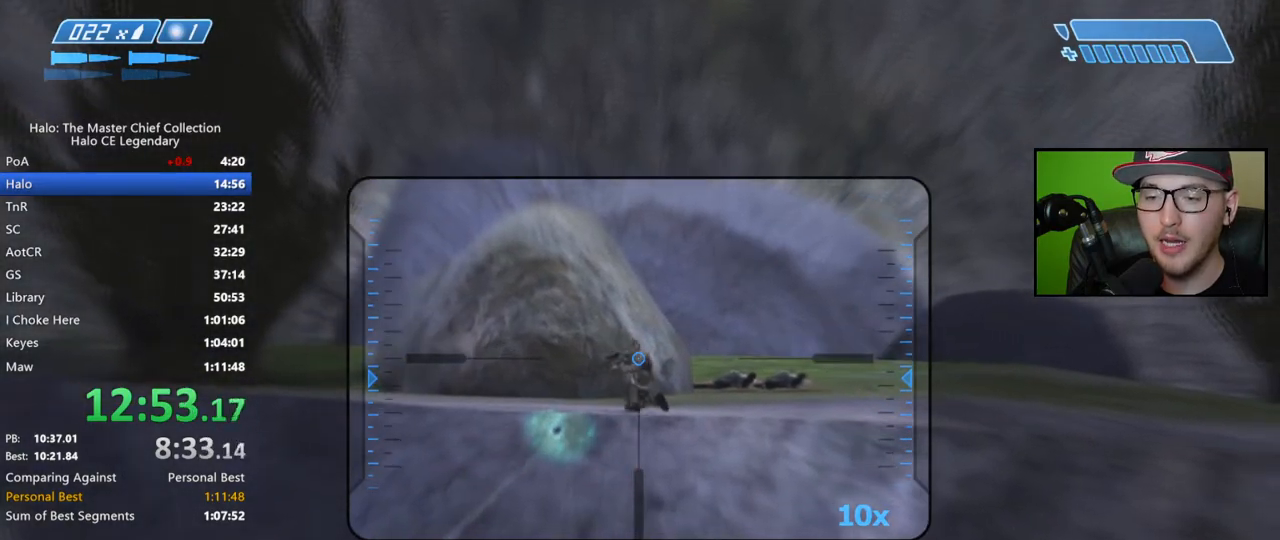
{"buttons": [], "left_stick": "left", "right_stick": "up-left", "events": [[17, "R2", "down"], [67, "right_stick", "center"], [150, "R2", "up"], [267, "right_stick", "up-left"], [283, "left_stick", "left"], [400, "left_stick", "center"], [483, "left_stick", "left"]]}
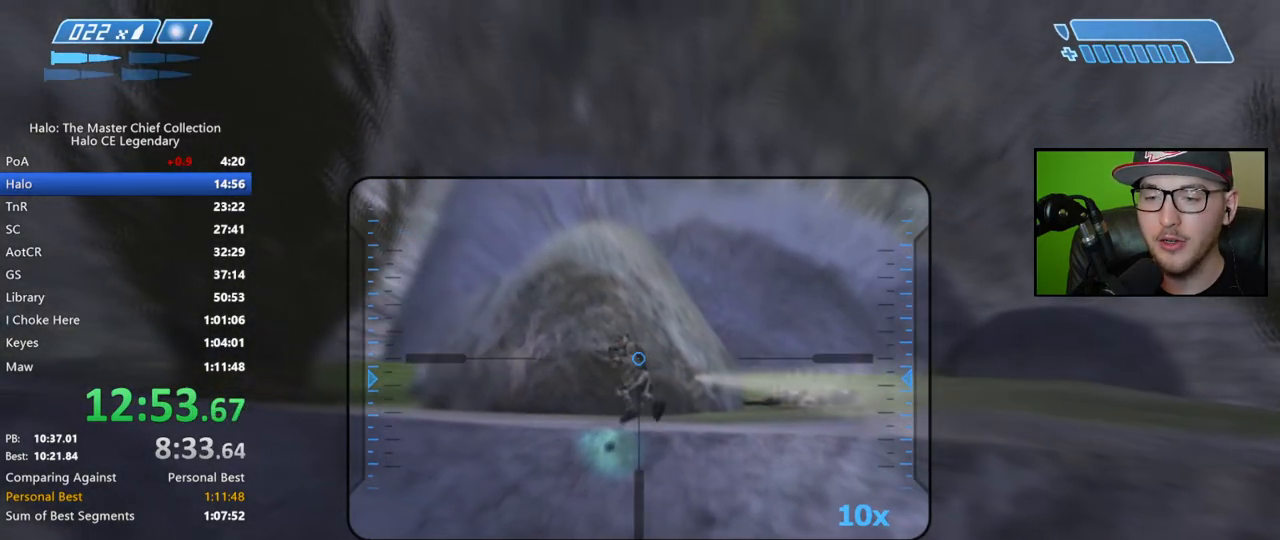
{"buttons": [], "left_stick": "right", "right_stick": "up-left", "events": [[100, "left_stick", "center"], [500, "left_stick", "right"]]}
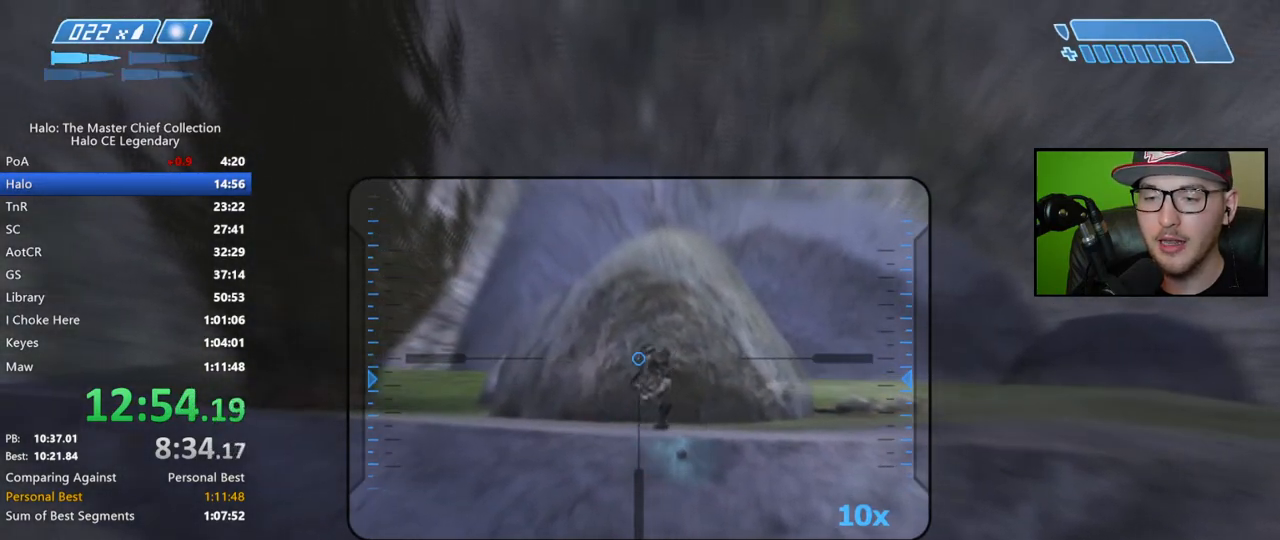
{"buttons": [], "left_stick": "center", "right_stick": "center", "events": [[50, "R2", "down"], [100, "left_stick", "up-left"], [167, "left_stick", "center"], [200, "R2", "up"], [200, "right_stick", "center"]]}
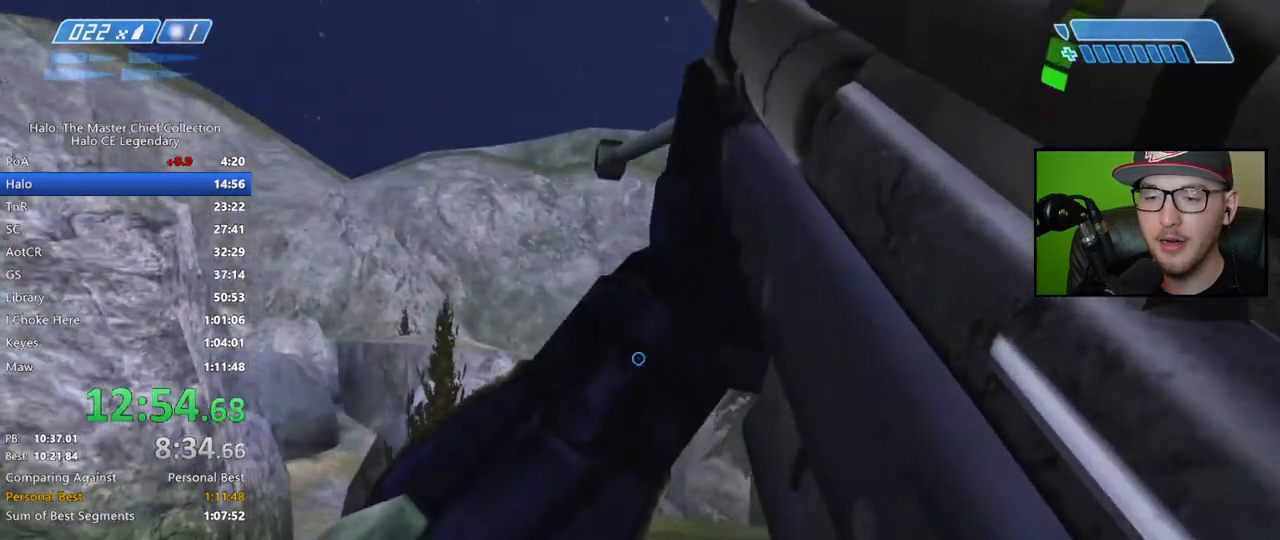
{"buttons": [], "left_stick": "center", "right_stick": "center", "events": [[217, "left_stick", "right"], [333, "left_stick", "center"]]}
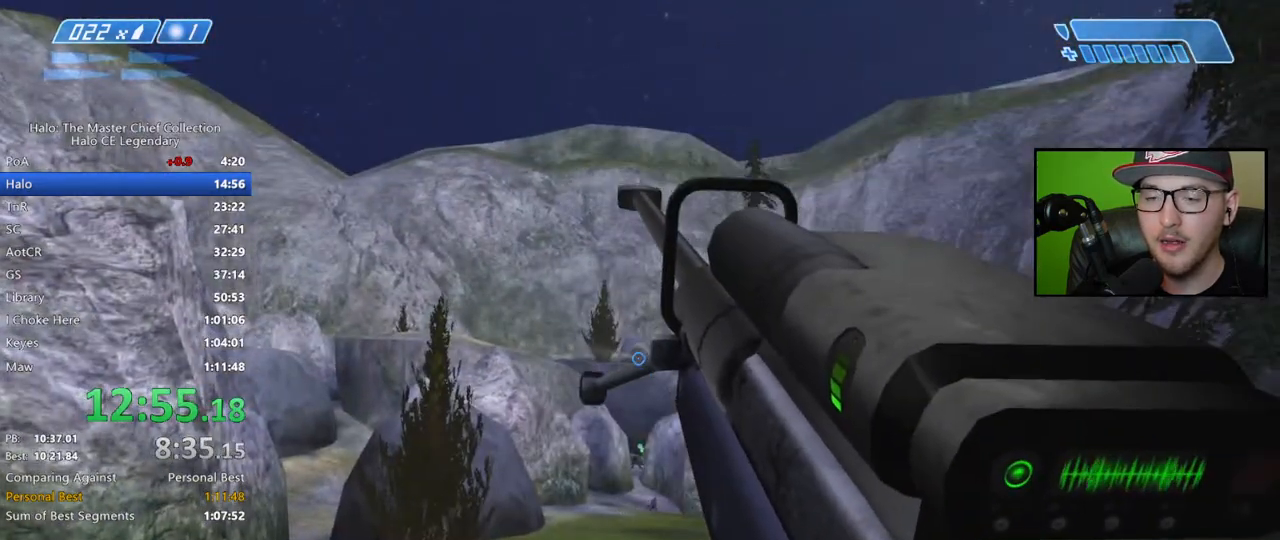
{"buttons": [], "left_stick": "center", "right_stick": "up", "events": [[267, "right_stick", "up"]]}
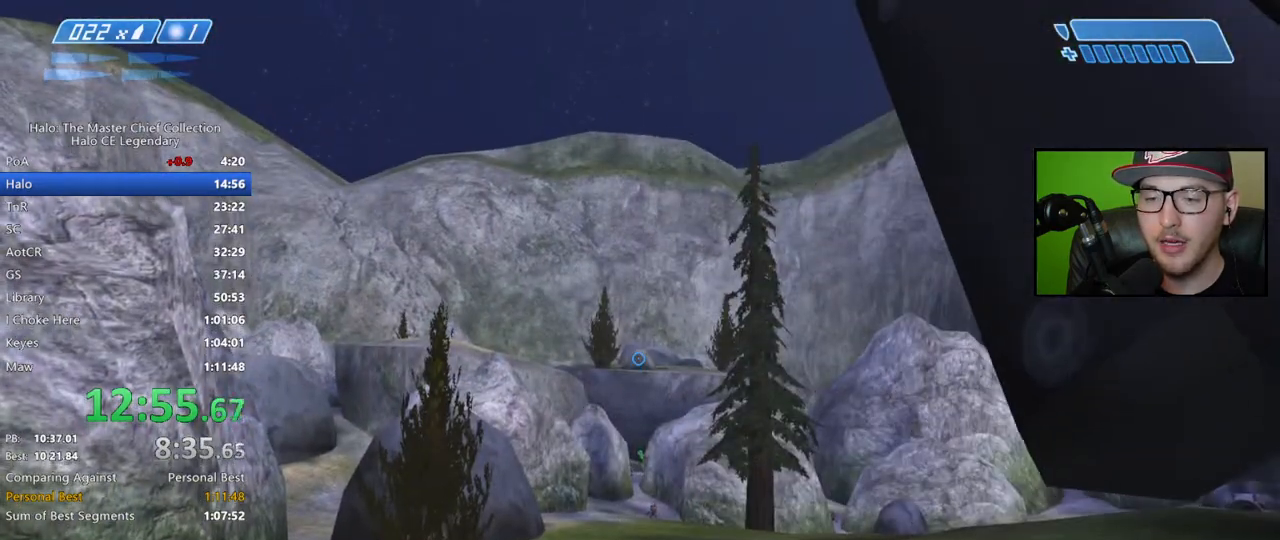
{"buttons": ["R1"], "left_stick": "center", "right_stick": "center", "events": [[100, "right_stick", "center"], [333, "right_stick", "down"], [433, "right_stick", "center"], [467, "R1", "down"]]}
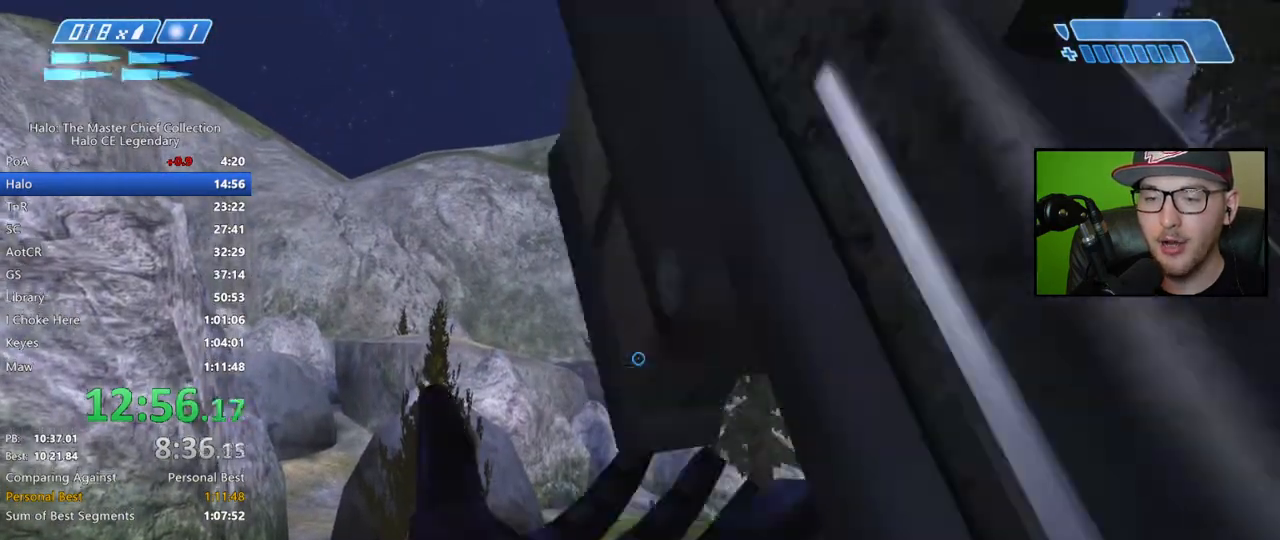
{"buttons": [], "left_stick": "center", "right_stick": "center", "events": [[50, "R1", "up"], [50, "left_stick", "left"], [133, "R3", "down"], [167, "left_stick", "center"], [200, "R3", "up"], [283, "R3", "down"], [383, "R3", "up"]]}
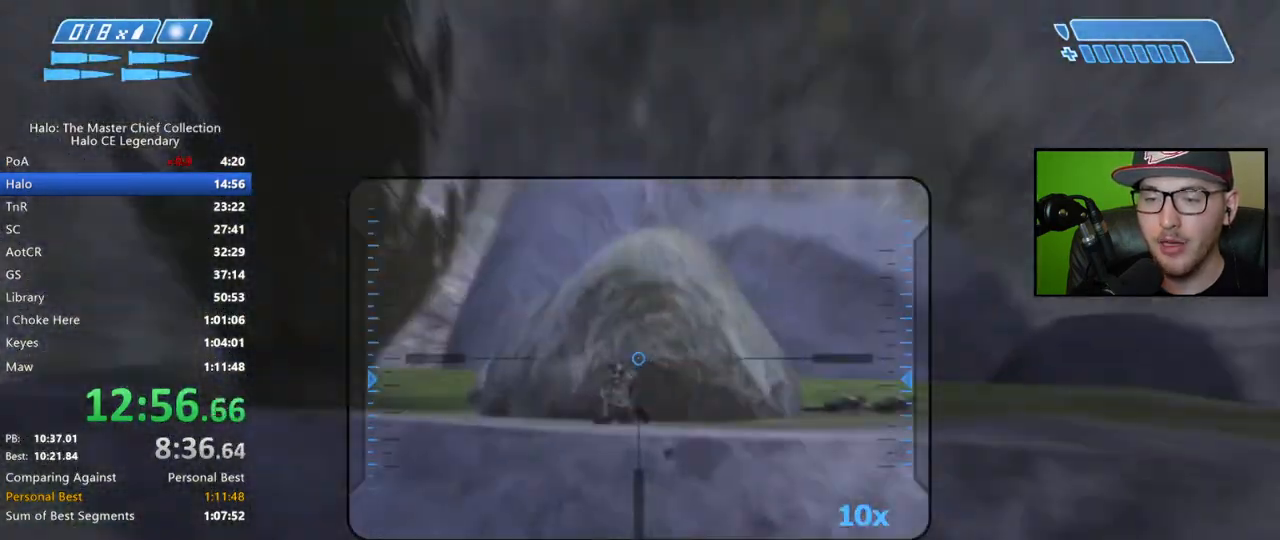
{"buttons": ["R2"], "left_stick": "center", "right_stick": "down", "events": [[50, "left_stick", "left"], [150, "left_stick", "center"], [233, "right_stick", "down"], [500, "R2", "down"]]}
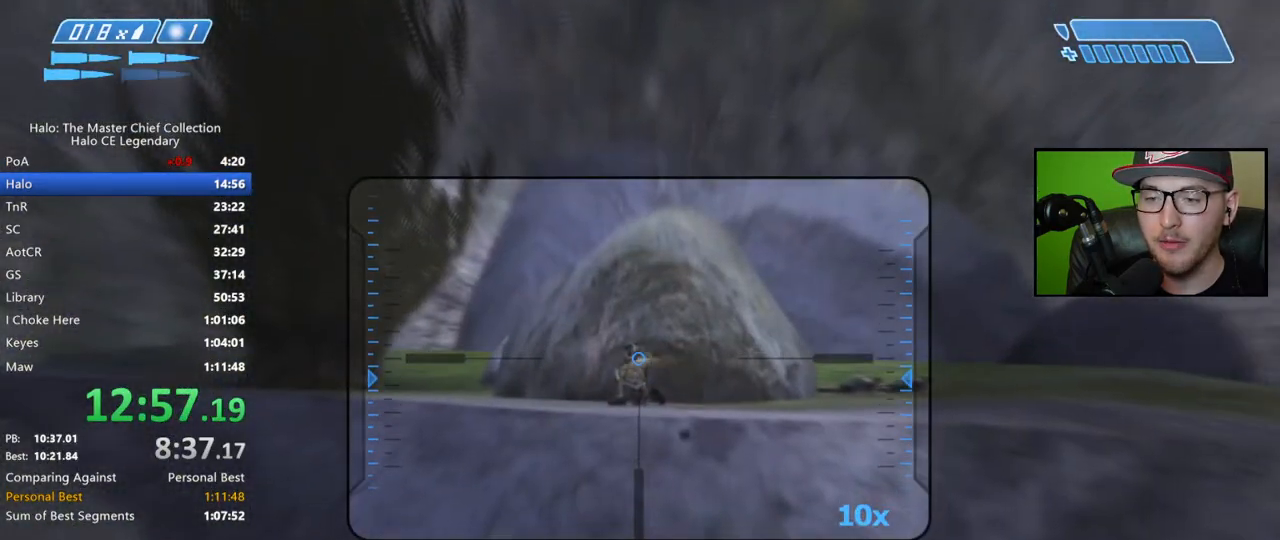
{"buttons": ["X"], "left_stick": "center", "right_stick": "center", "events": [[33, "right_stick", "center"], [133, "R2", "up"], [217, "left_stick", "down-left"], [333, "X", "down"], [383, "left_stick", "center"], [400, "X", "up"], [450, "X", "down"]]}